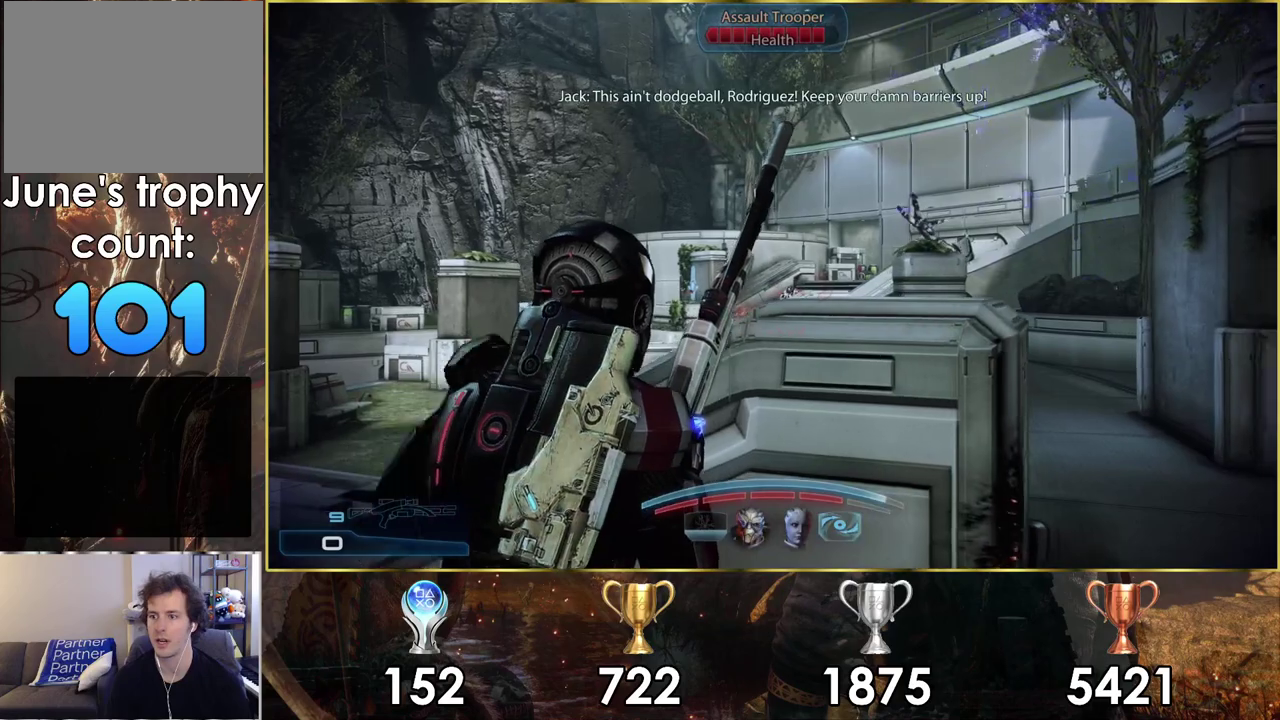
Gameplay with a controller (PlayStation layout); each line is a JSON object with the inputs held at the frame after it (dt_ms = milliseconds from this image to that frame). "events" lists button and stick changes between this image and that frame as [ms after this image, input, new state], when the widget could be followed in between. Not read: L1 R1.
{"dt_ms": 600, "buttons": [], "left_stick": "left", "right_stick": "center", "events": [[350, "left_stick", "center"], [500, "left_stick", "left"]]}
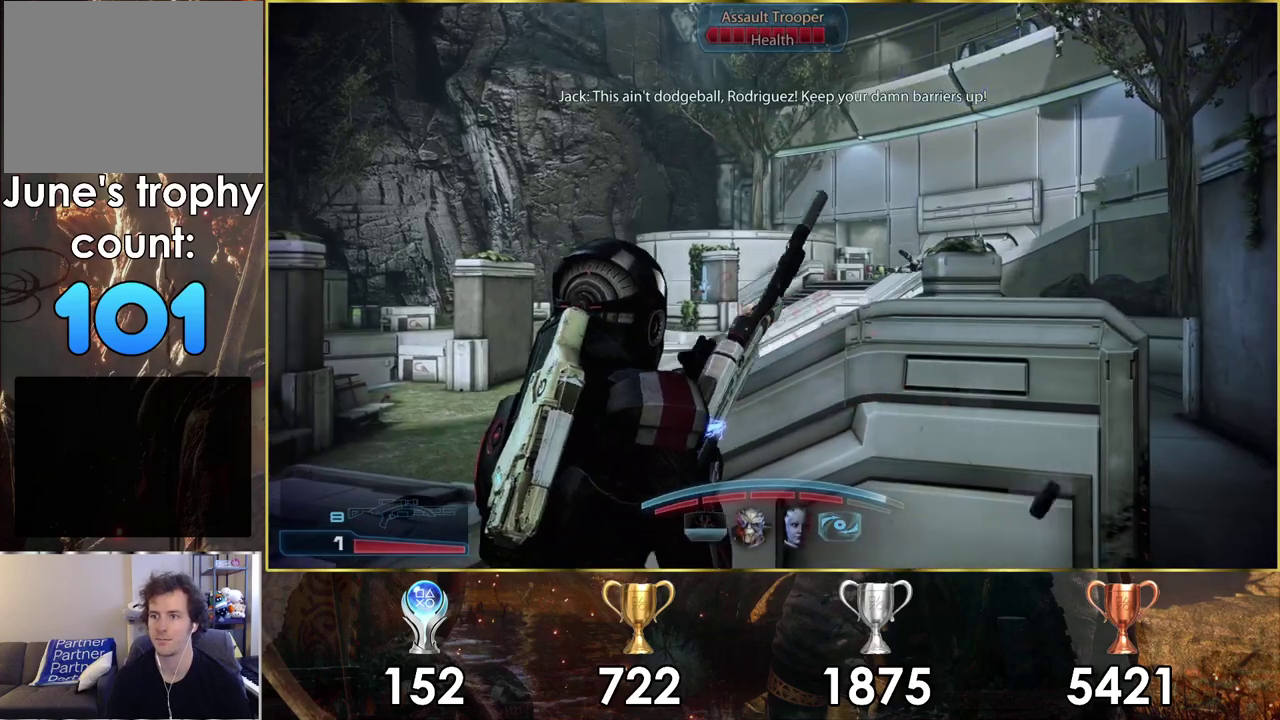
{"dt_ms": 400, "buttons": [], "left_stick": "up-left", "right_stick": "center", "events": [[167, "left_stick", "up-left"], [183, "right_stick", "up-right"], [250, "right_stick", "center"]]}
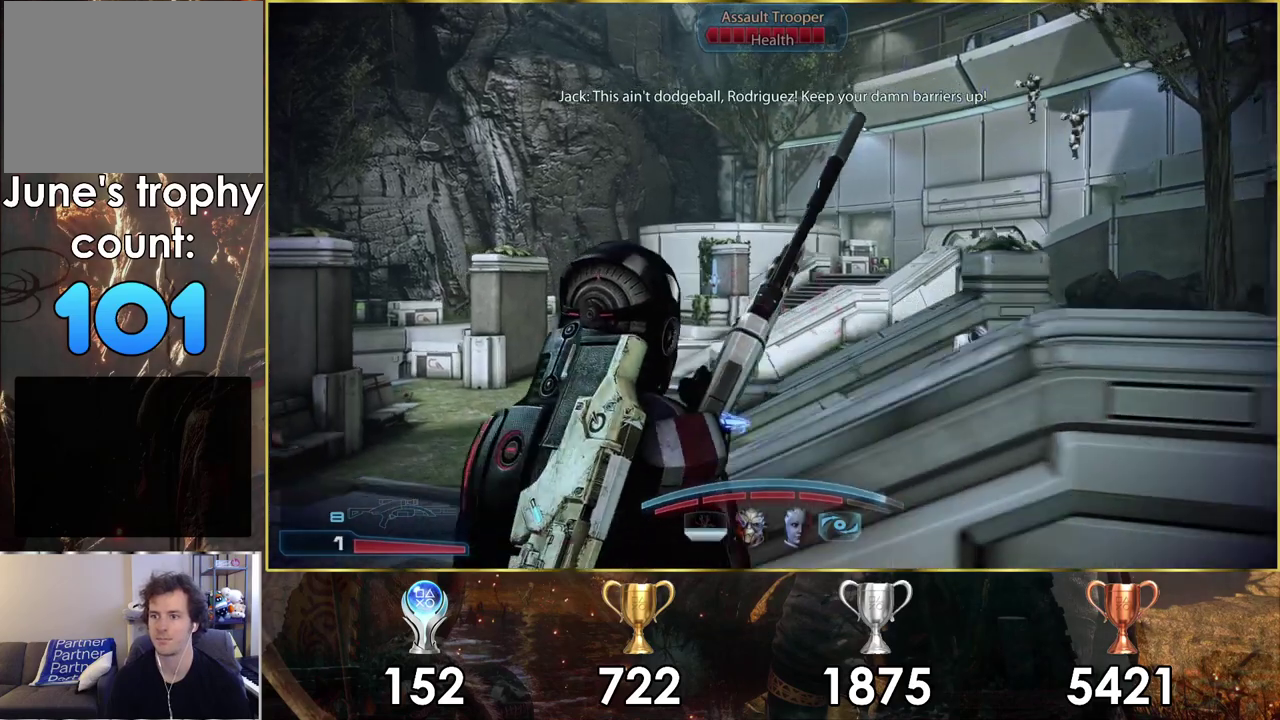
{"dt_ms": 500, "buttons": [], "left_stick": "left", "right_stick": "center", "events": [[167, "left_stick", "left"]]}
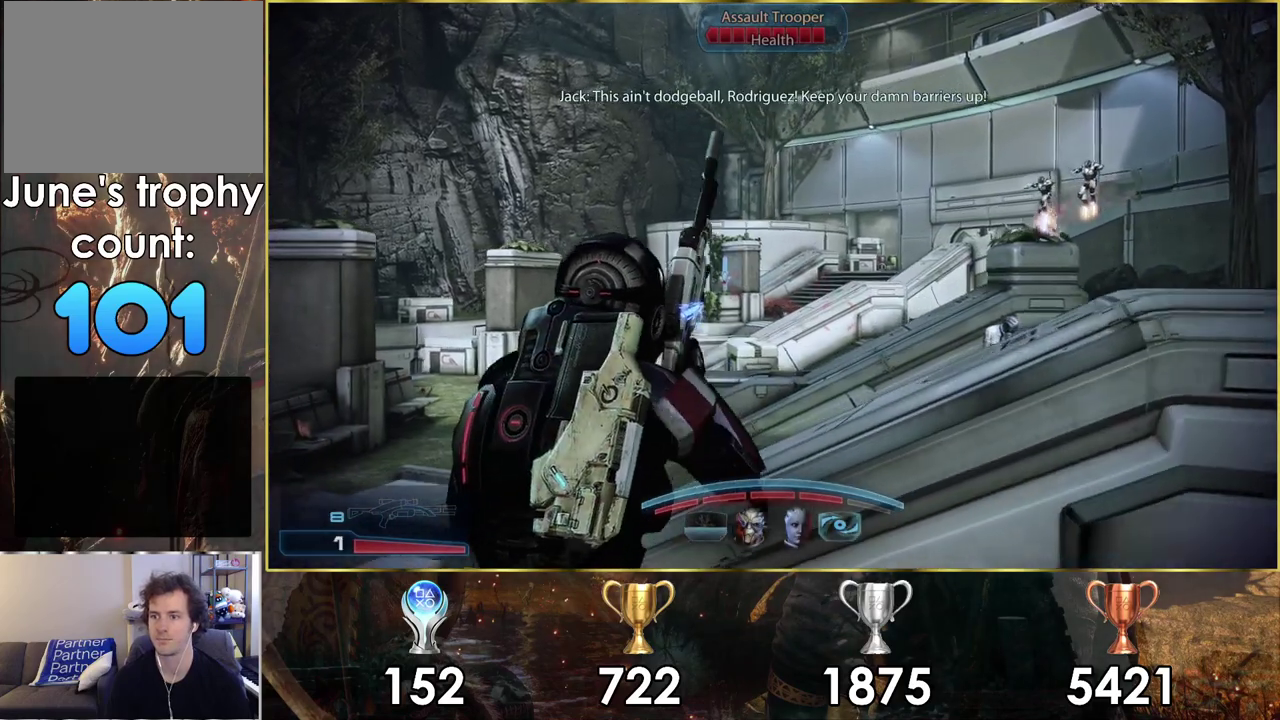
{"dt_ms": 400, "buttons": [], "left_stick": "up-left", "right_stick": "up-left", "events": [[17, "right_stick", "right"], [300, "right_stick", "center"], [350, "right_stick", "up-left"], [383, "left_stick", "up-left"]]}
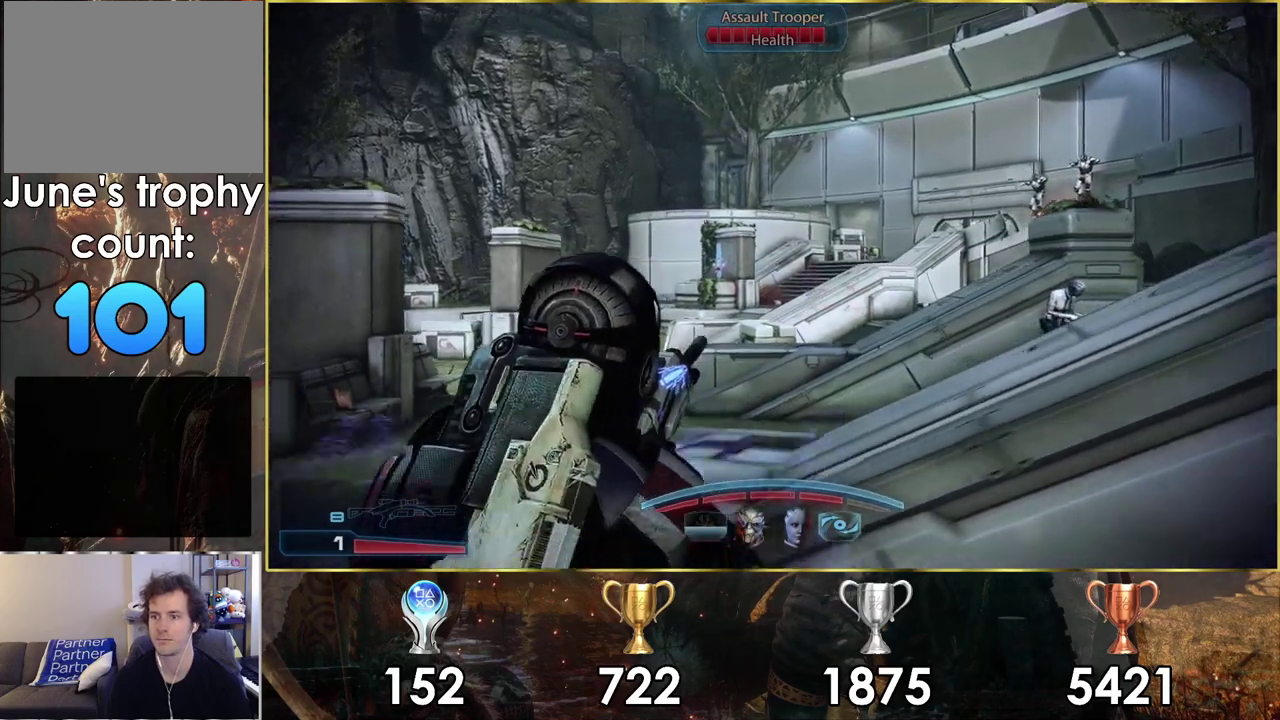
{"dt_ms": 300, "buttons": [], "left_stick": "up-left", "right_stick": "center", "events": [[233, "right_stick", "center"]]}
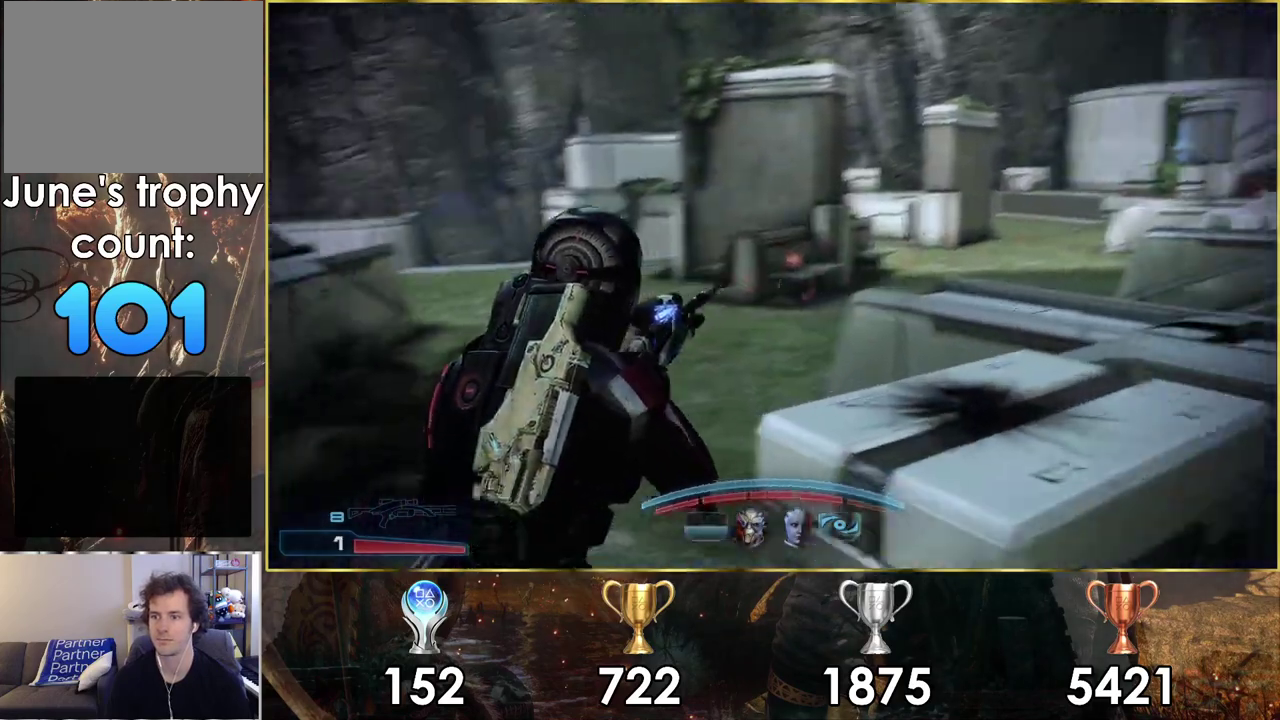
{"dt_ms": 200, "buttons": [], "left_stick": "up", "right_stick": "right", "events": [[133, "left_stick", "up"], [150, "right_stick", "right"]]}
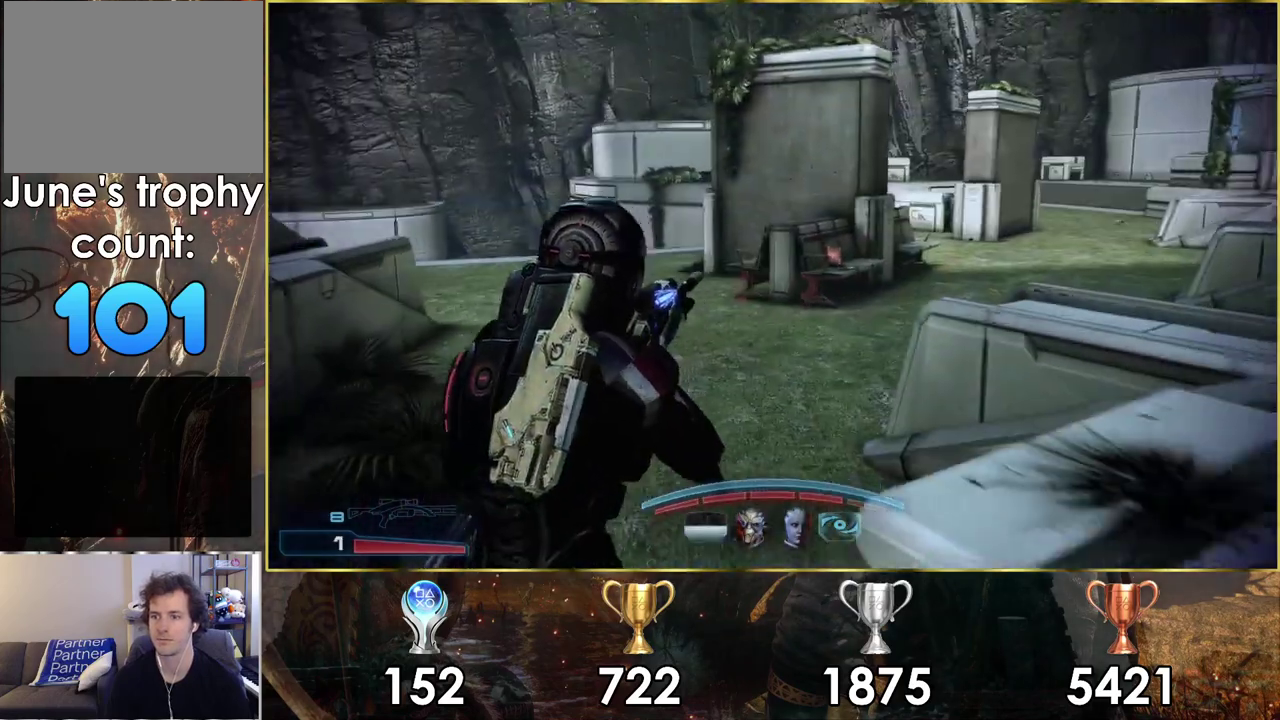
{"dt_ms": 400, "buttons": [], "left_stick": "up-left", "right_stick": "center", "events": [[17, "left_stick", "up-left"], [250, "left_stick", "down-right"], [283, "right_stick", "down-right"], [367, "left_stick", "up-left"], [367, "right_stick", "center"]]}
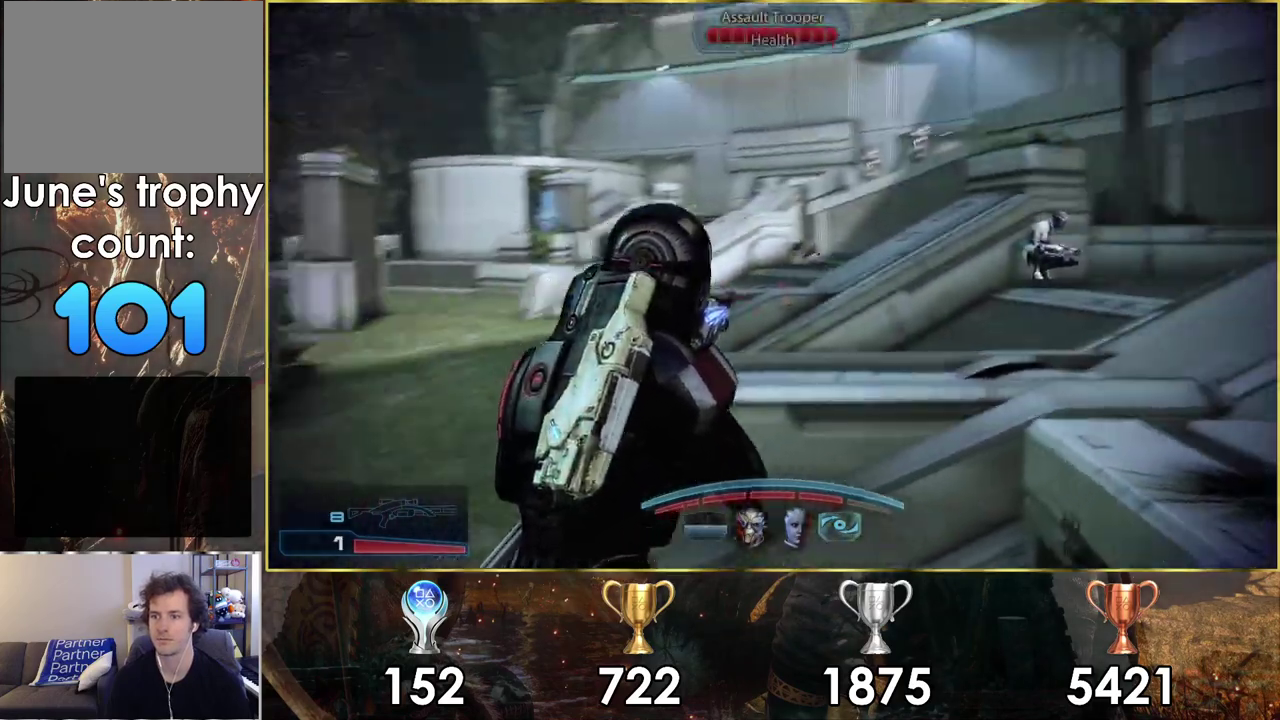
{"dt_ms": 700, "buttons": ["L2"], "left_stick": "up-left", "right_stick": "down-right", "events": [[500, "right_stick", "down-right"], [550, "left_stick", "down-right"], [650, "left_stick", "up-left"], [683, "L2", "down"]]}
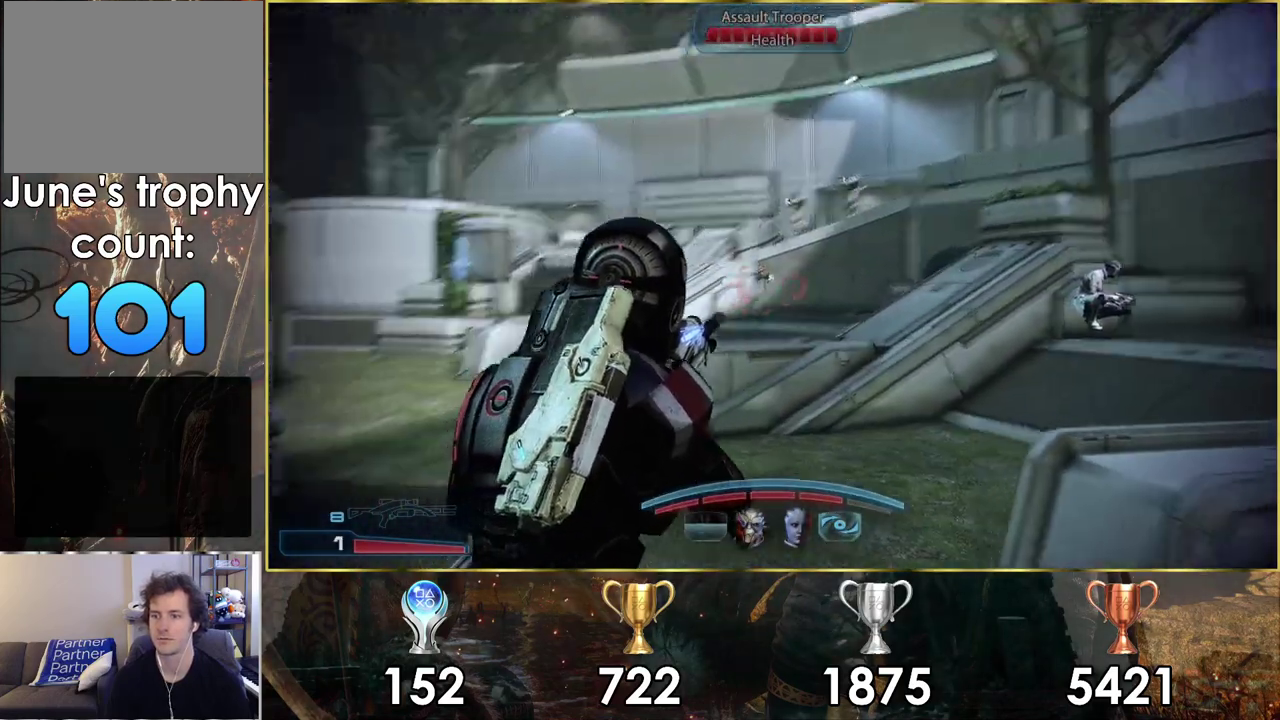
{"dt_ms": 400, "buttons": ["L2"], "left_stick": "center", "right_stick": "down", "events": [[17, "right_stick", "center"], [100, "left_stick", "center"], [350, "right_stick", "down"]]}
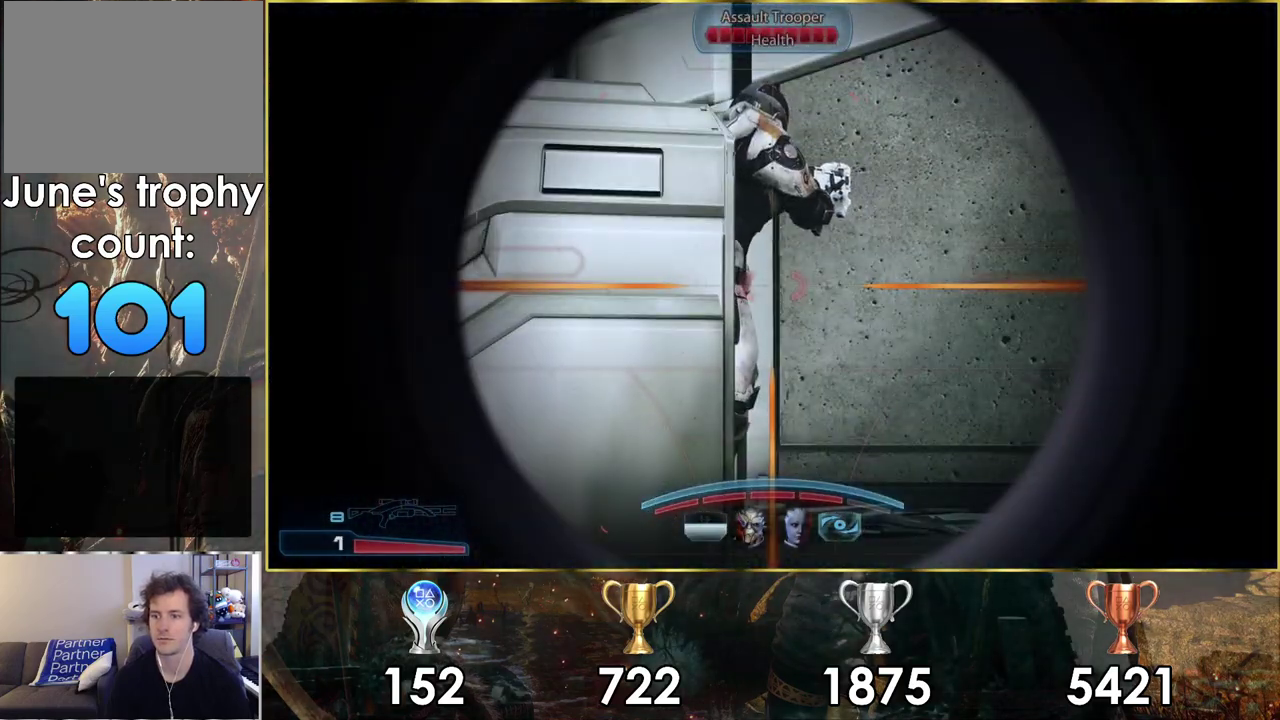
{"dt_ms": 800, "buttons": ["L2"], "left_stick": "center", "right_stick": "down-left", "events": [[283, "right_stick", "center"], [433, "right_stick", "down"], [533, "right_stick", "center"], [767, "right_stick", "down-left"]]}
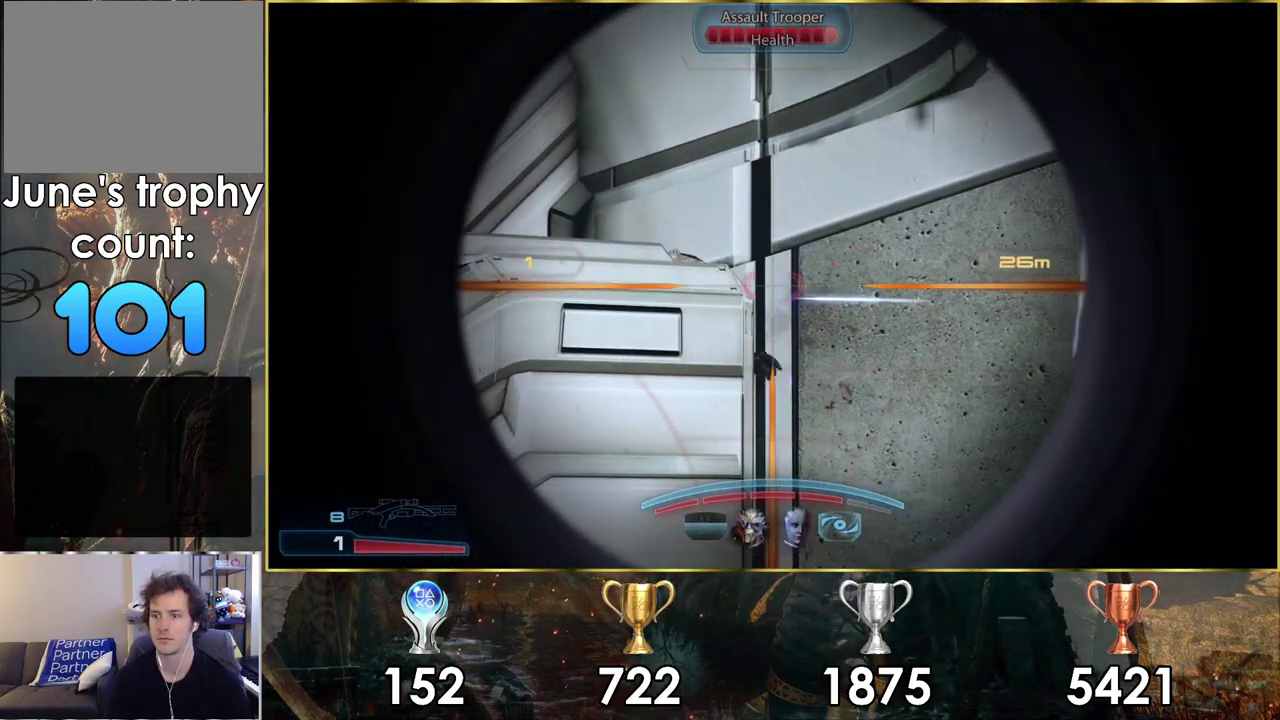
{"dt_ms": 300, "buttons": ["L2"], "left_stick": "center", "right_stick": "down-right", "events": [[133, "right_stick", "down-right"]]}
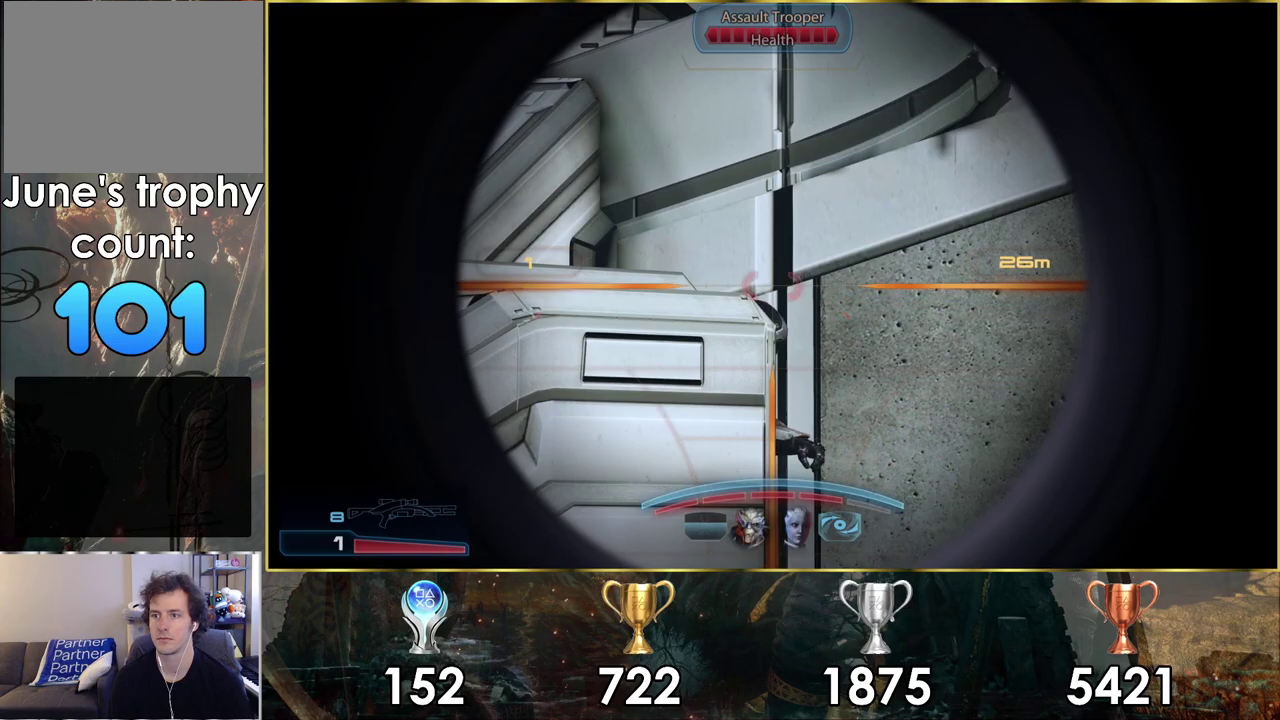
{"dt_ms": 500, "buttons": ["L2"], "left_stick": "center", "right_stick": "center", "events": [[483, "right_stick", "center"]]}
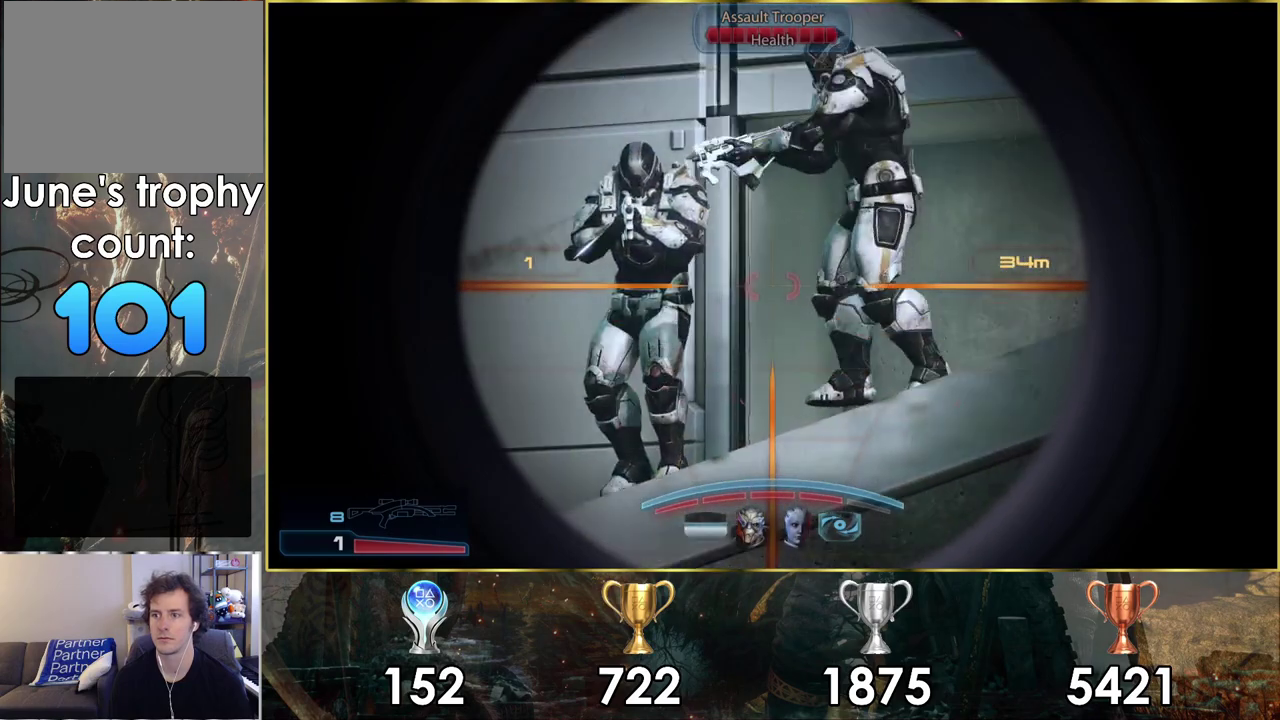
{"dt_ms": 200, "buttons": ["L2"], "left_stick": "center", "right_stick": "down-left", "events": [[100, "right_stick", "down-left"]]}
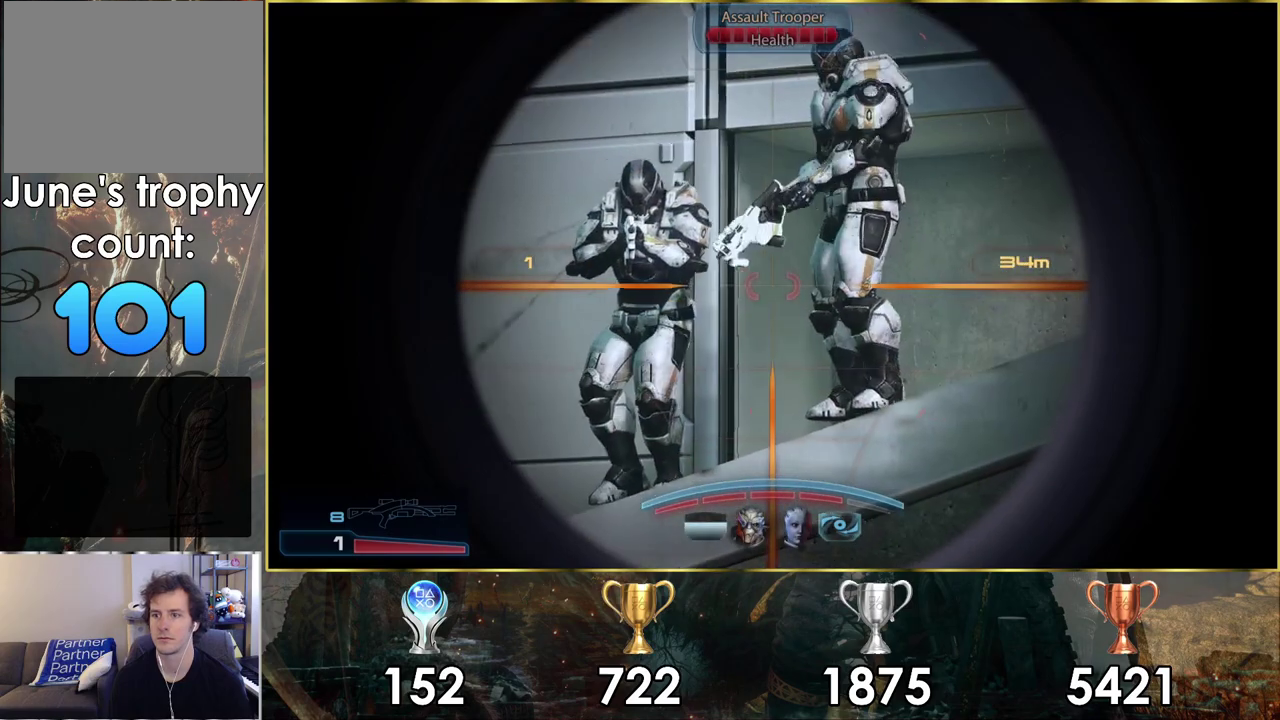
{"dt_ms": 300, "buttons": ["L2"], "left_stick": "center", "right_stick": "down-right", "events": [[17, "right_stick", "up-right"], [117, "right_stick", "down-left"], [167, "right_stick", "center"], [233, "right_stick", "down-right"]]}
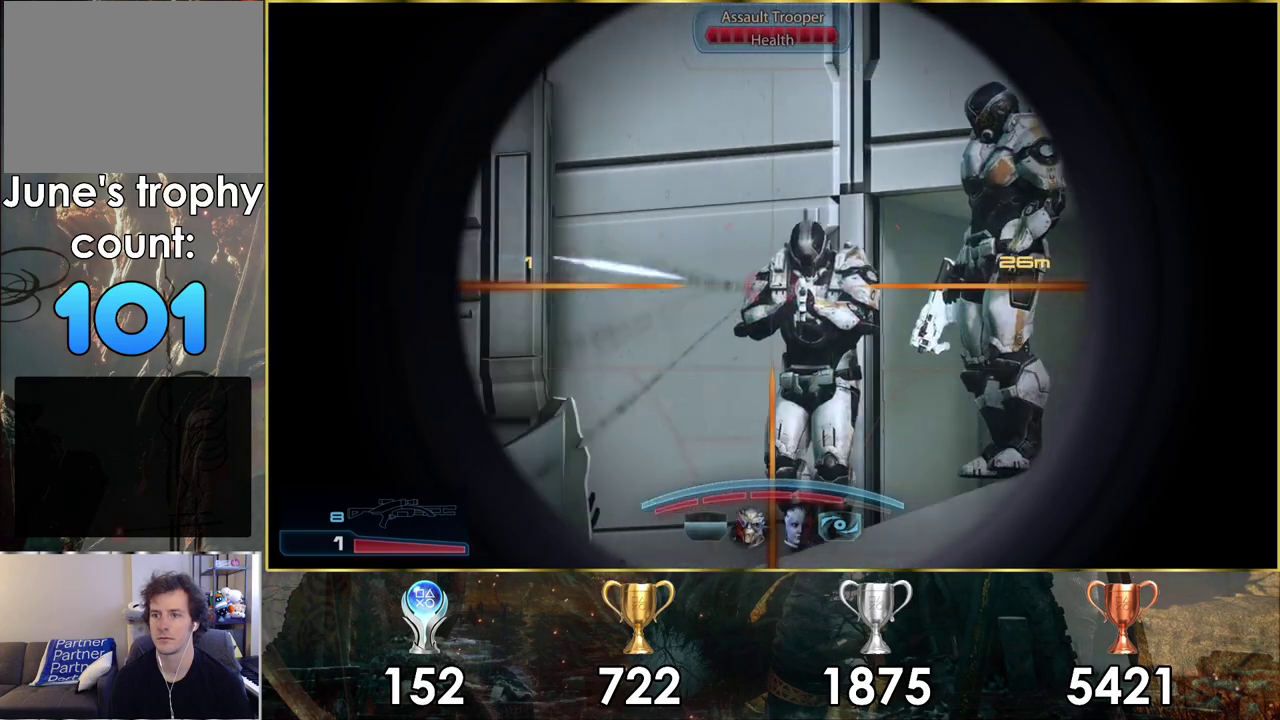
{"dt_ms": 600, "buttons": ["L2"], "left_stick": "center", "right_stick": "down-right", "events": [[250, "right_stick", "right"], [417, "right_stick", "center"], [483, "right_stick", "down-right"]]}
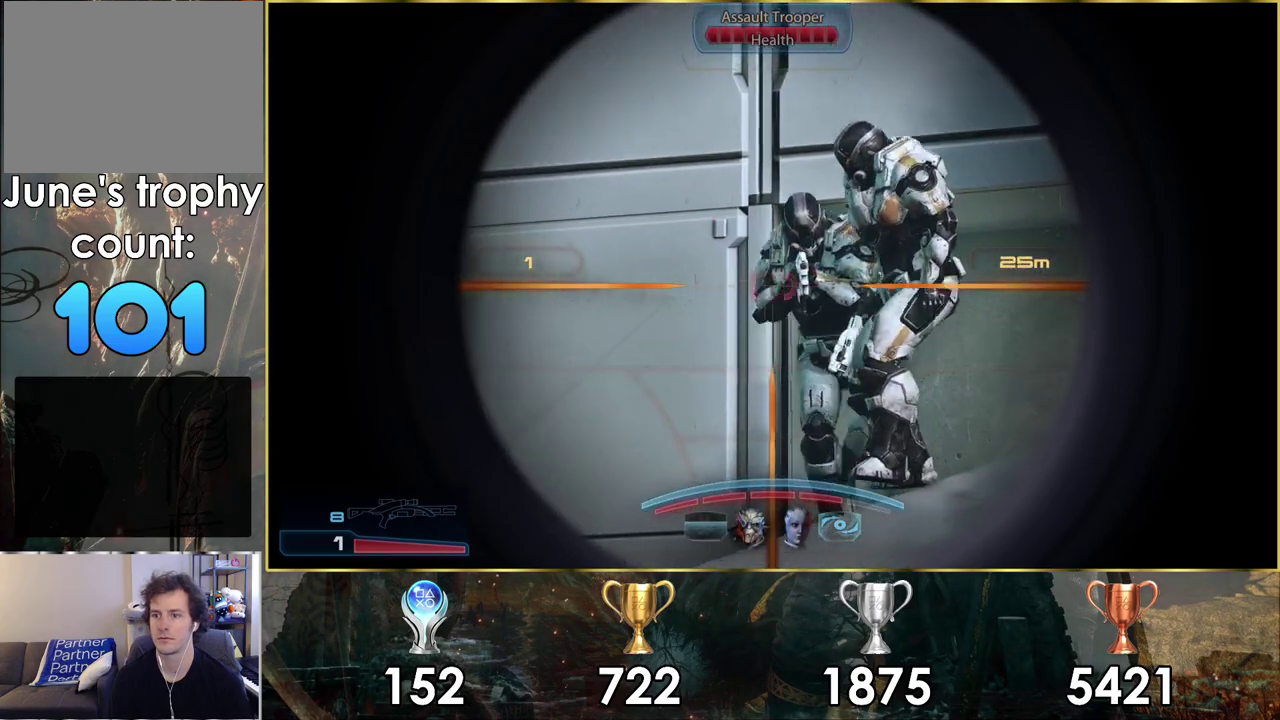
{"dt_ms": 300, "buttons": ["L2", "R2"], "left_stick": "center", "right_stick": "center", "events": [[100, "right_stick", "up-left"], [200, "right_stick", "down-right"], [217, "R2", "down"], [250, "right_stick", "center"]]}
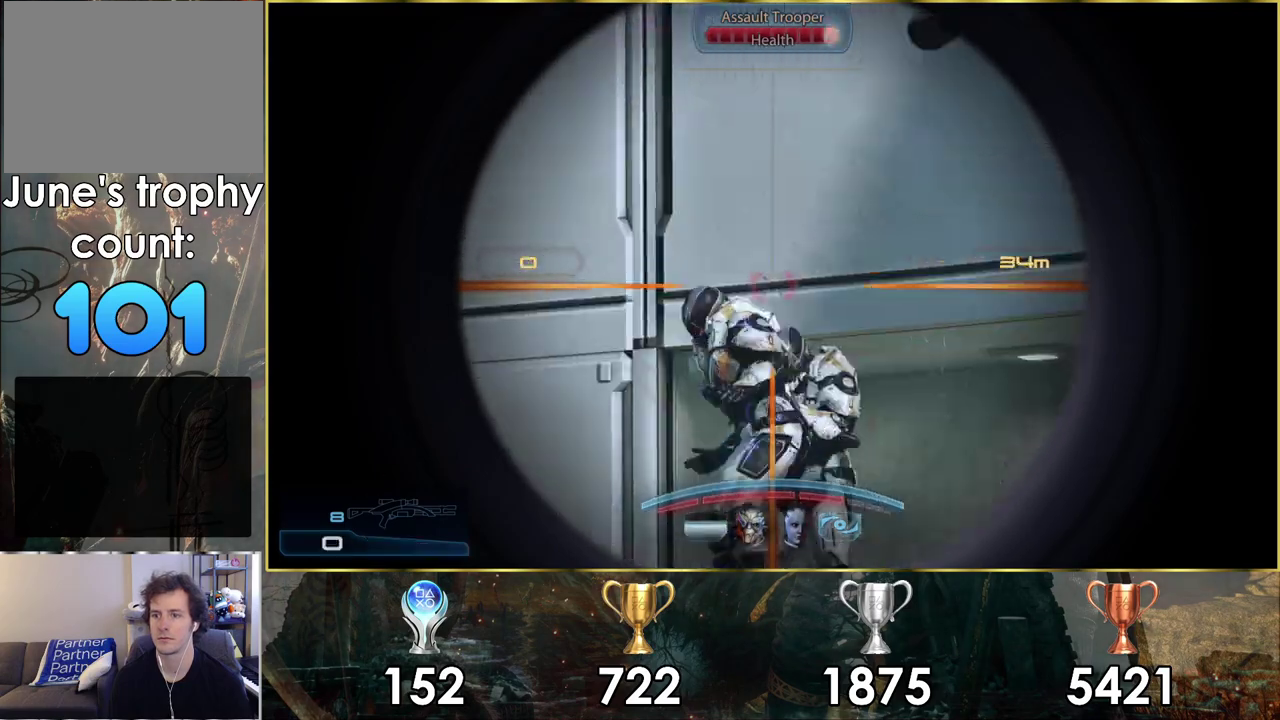
{"dt_ms": 300, "buttons": [], "left_stick": "center", "right_stick": "center", "events": [[67, "R2", "up"], [283, "L2", "up"]]}
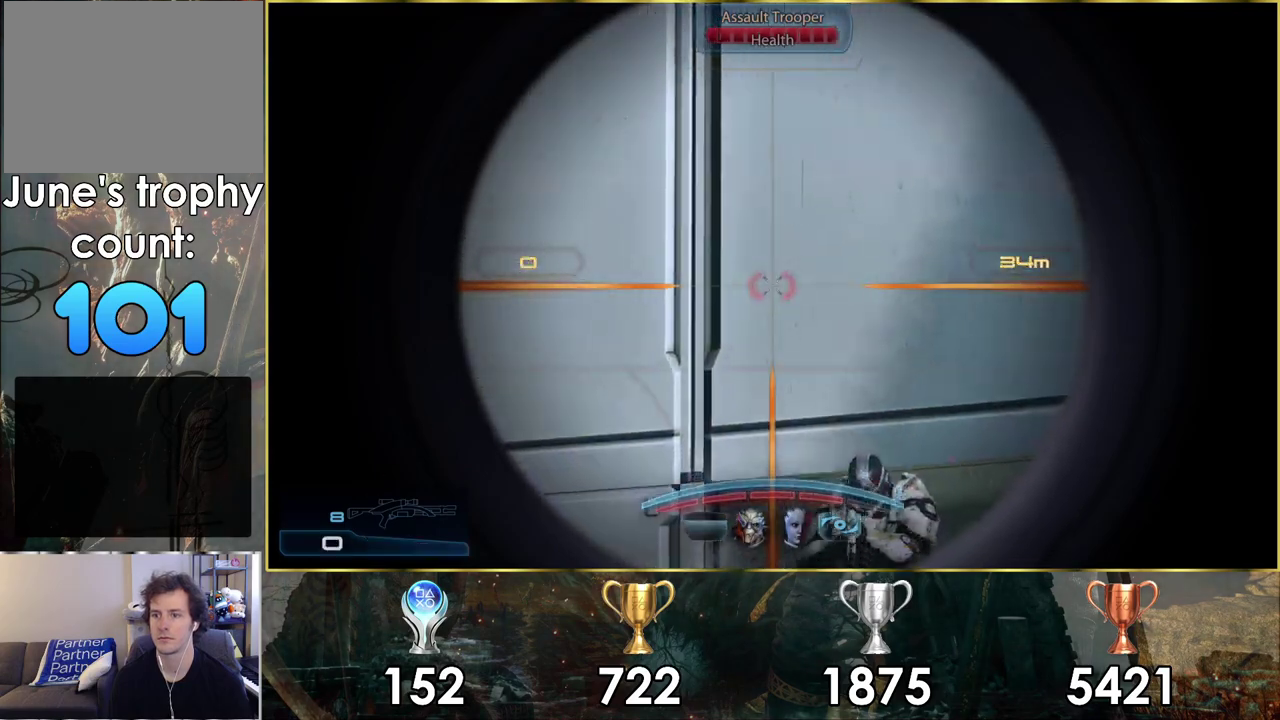
{"dt_ms": 200, "buttons": [], "left_stick": "down", "right_stick": "up", "events": [[100, "right_stick", "up"], [150, "left_stick", "down"]]}
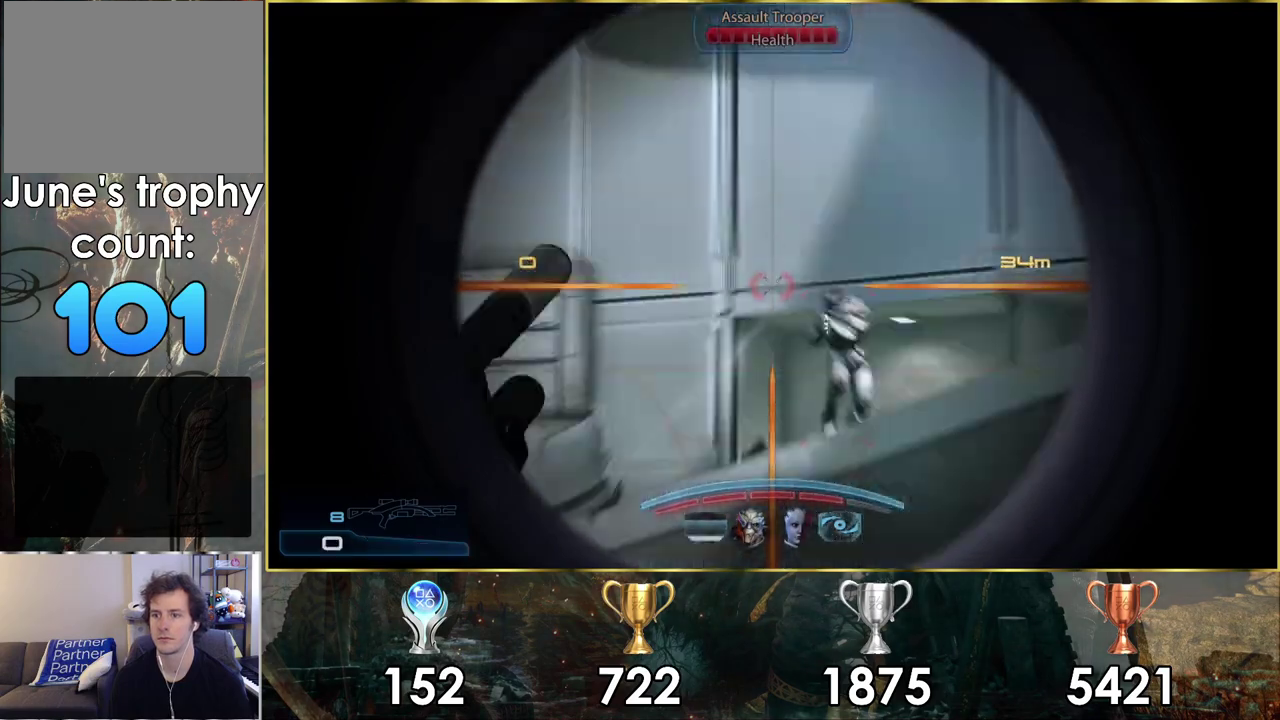
{"dt_ms": 100, "buttons": [], "left_stick": "down", "right_stick": "up", "events": []}
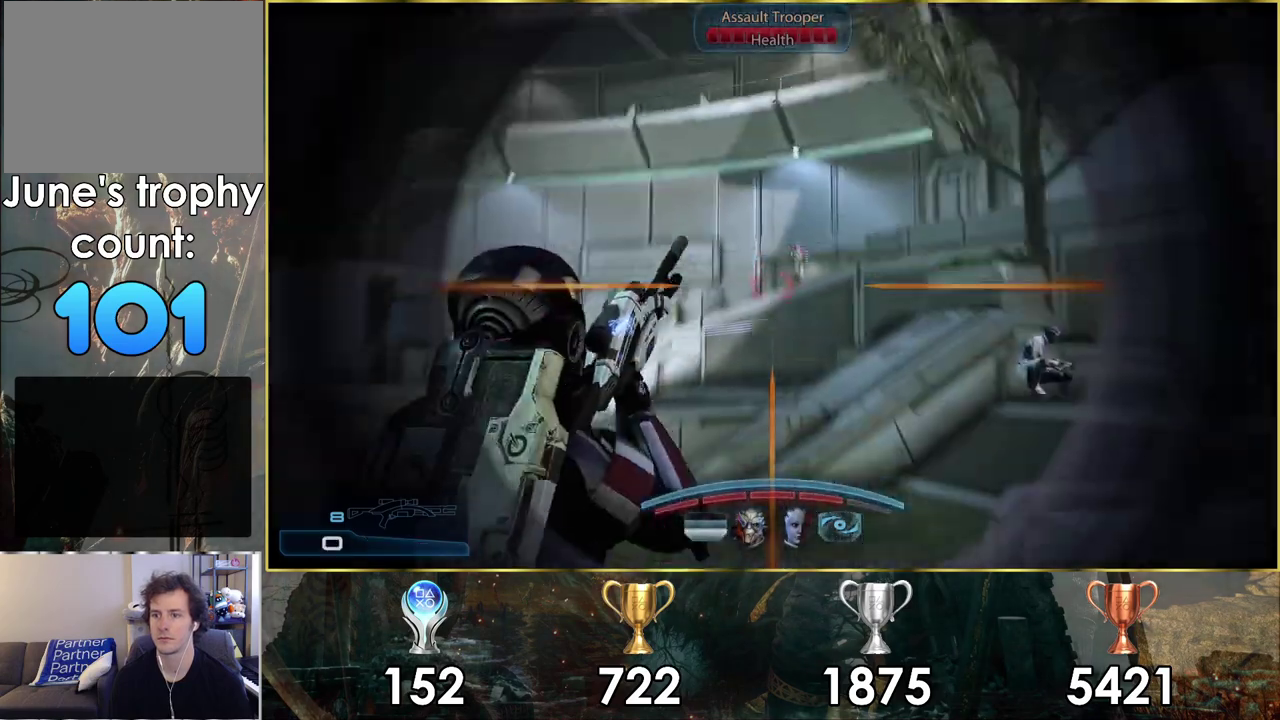
{"dt_ms": 300, "buttons": [], "left_stick": "down-left", "right_stick": "up", "events": [[33, "right_stick", "center"], [167, "left_stick", "down-left"], [267, "right_stick", "up"]]}
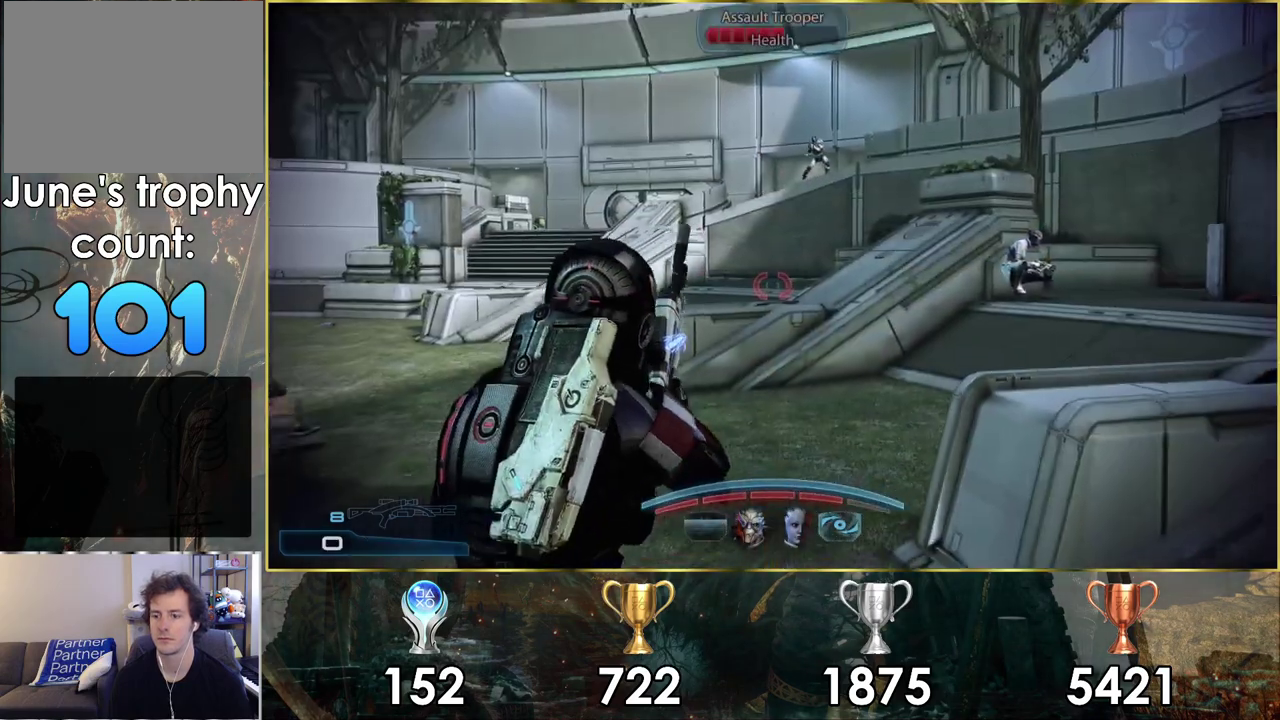
{"dt_ms": 300, "buttons": [], "left_stick": "left", "right_stick": "down-right", "events": [[50, "right_stick", "center"], [117, "left_stick", "up-right"], [200, "left_stick", "left"], [267, "right_stick", "down-right"]]}
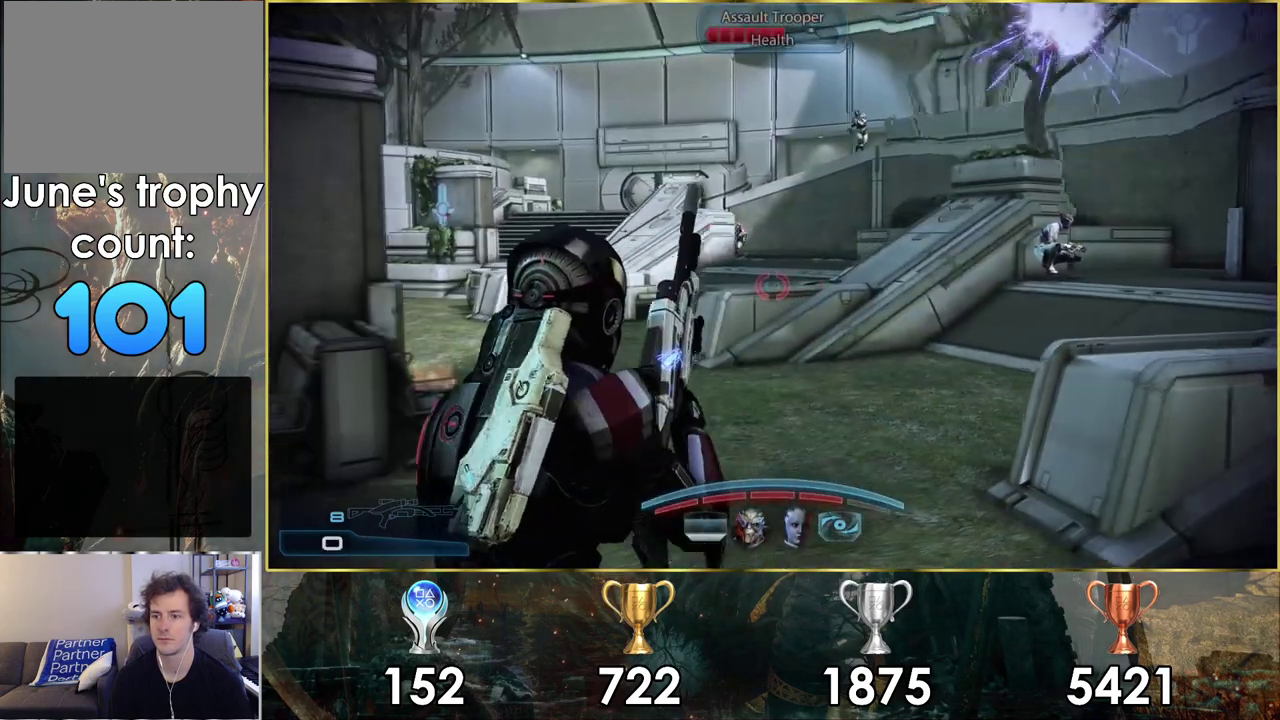
{"dt_ms": 500, "buttons": [], "left_stick": "left", "right_stick": "up", "events": [[283, "right_stick", "center"], [317, "left_stick", "down-left"], [367, "left_stick", "left"], [500, "right_stick", "up"]]}